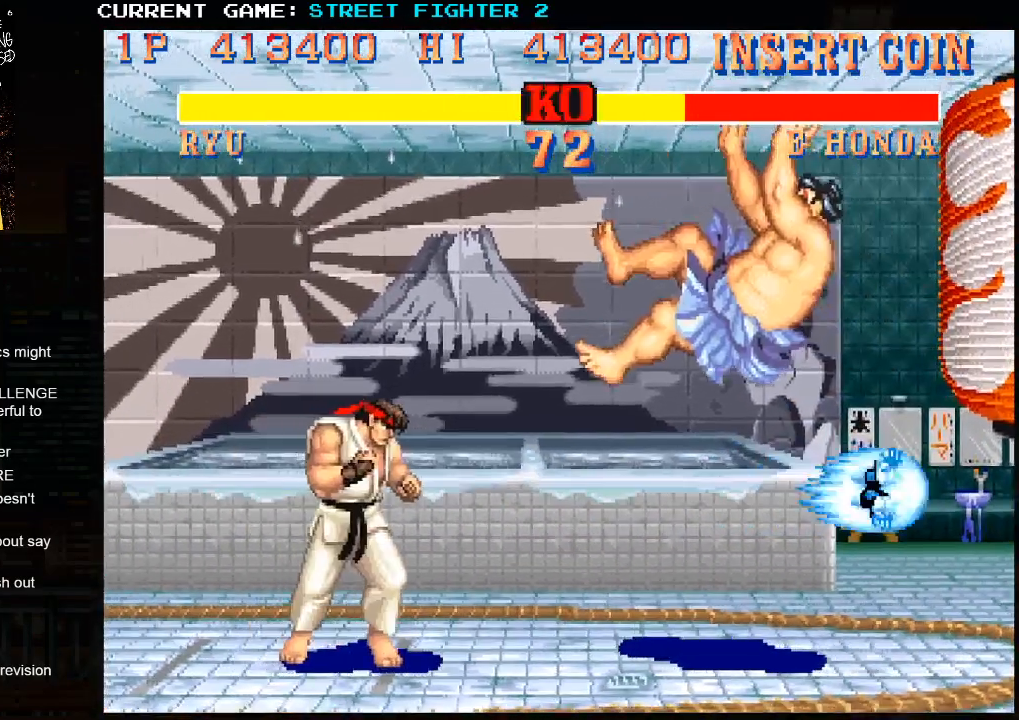
Gameplay with a controller (arcade stick); each line is a JSON object with the inputs held at the frame after it. "events" lists button and stick changes between this image and that frame as [ms after this image, input, new state], when the widget could be followed in between. Not read: HP L3 LP MP R3.
{"buttons": [], "left_stick": "center", "events": [[67, "left_stick", "down"], [100, "R2", "down"], [183, "R2", "up"], [200, "left_stick", "center"]]}
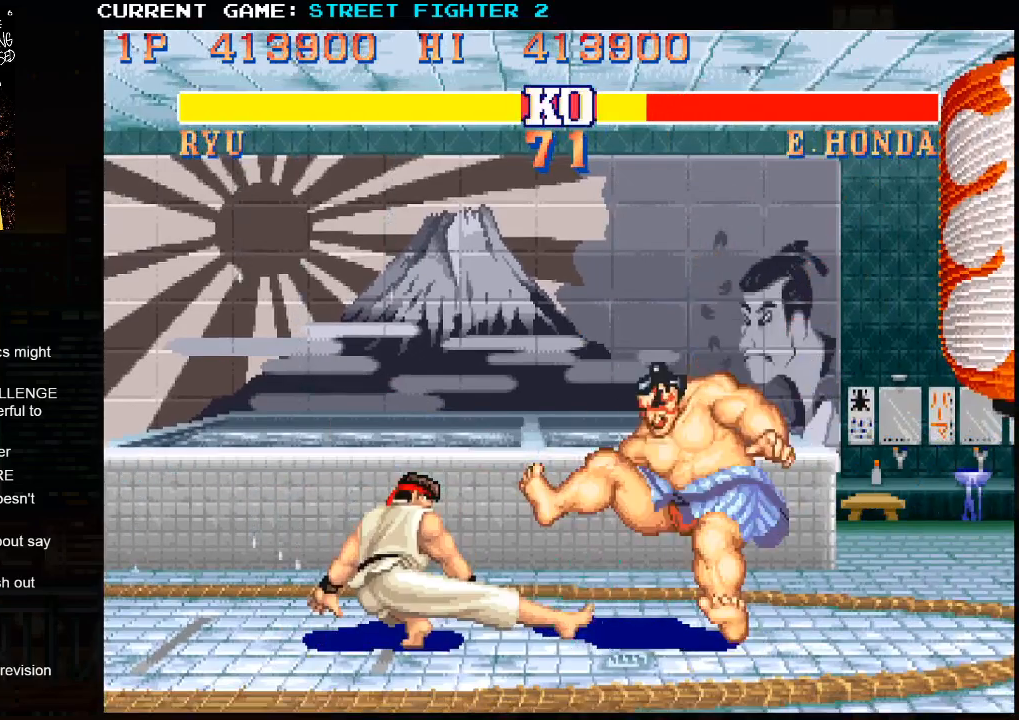
{"buttons": [], "left_stick": "left", "events": [[383, "left_stick", "left"]]}
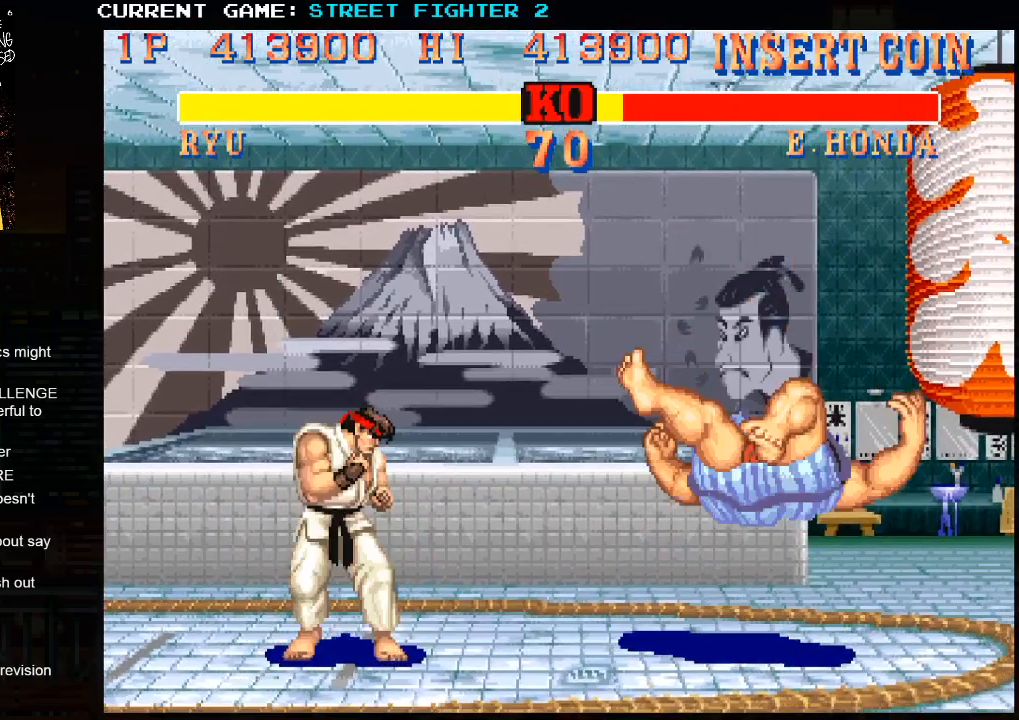
{"buttons": [], "left_stick": "center", "events": [[50, "left_stick", "down"], [150, "left_stick", "right"], [167, "SQUARE", "down"], [233, "SQUARE", "up"], [233, "left_stick", "center"]]}
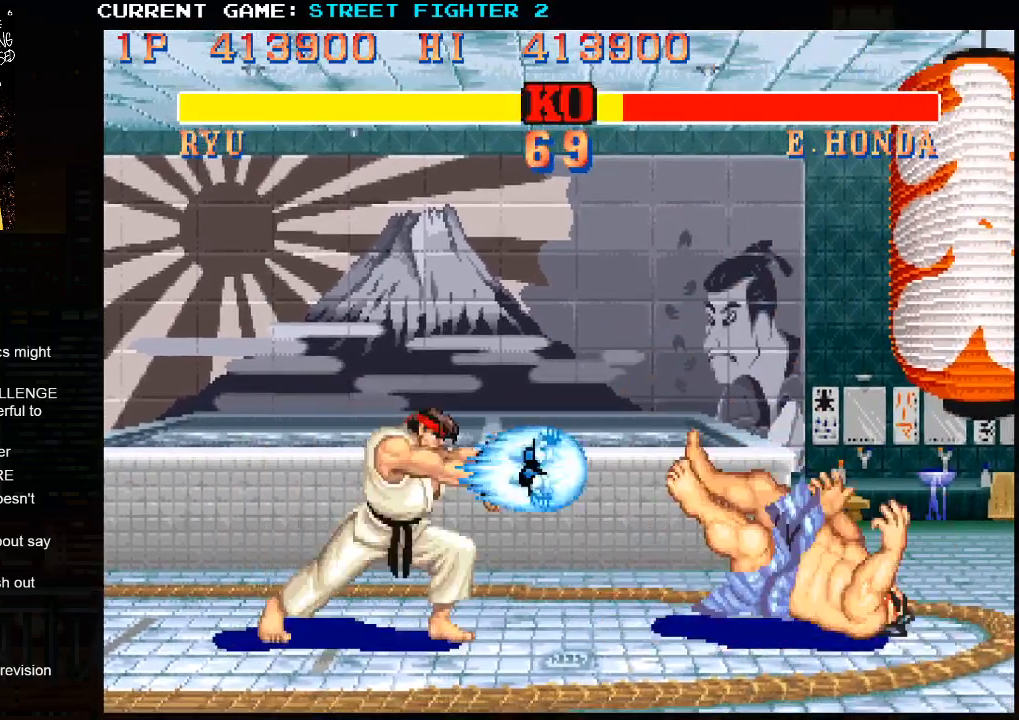
{"buttons": [], "left_stick": "center", "events": []}
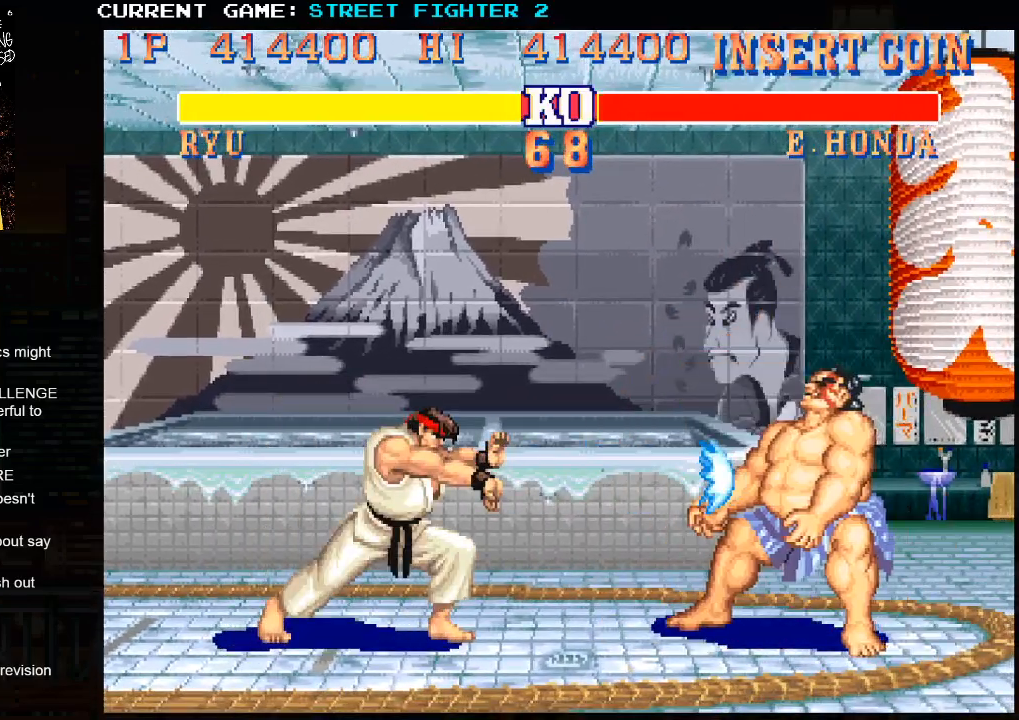
{"buttons": [], "left_stick": "center", "events": [[67, "left_stick", "down"], [217, "left_stick", "right"], [250, "SQUARE", "down"], [300, "SQUARE", "up"], [300, "left_stick", "center"], [383, "SQUARE", "down"], [467, "SQUARE", "up"]]}
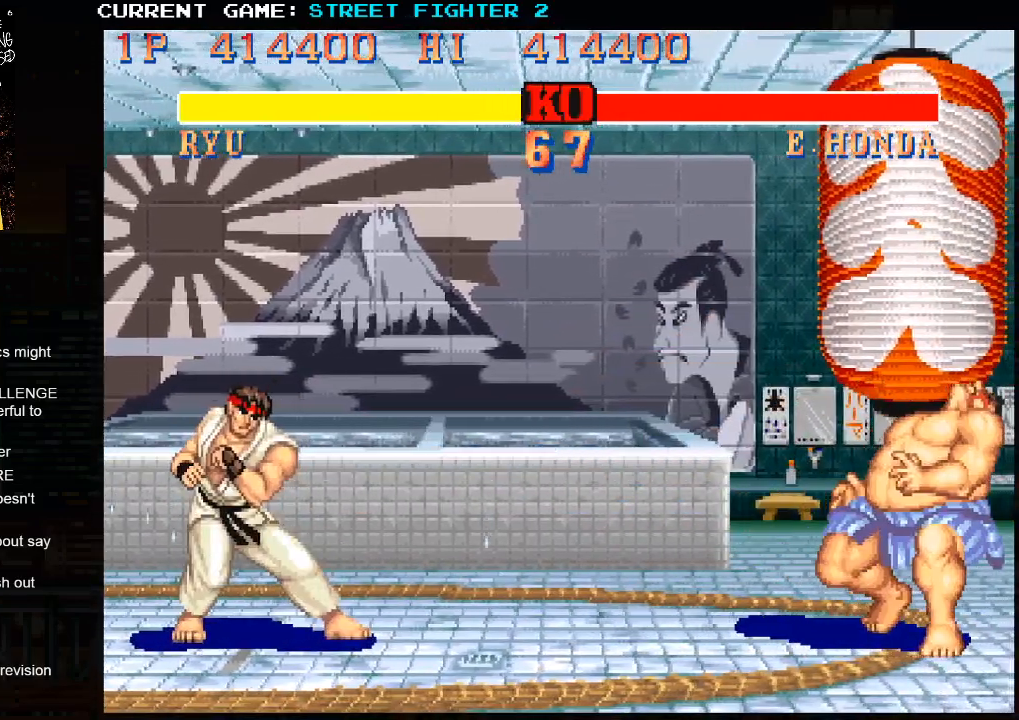
{"buttons": [], "left_stick": "center", "events": []}
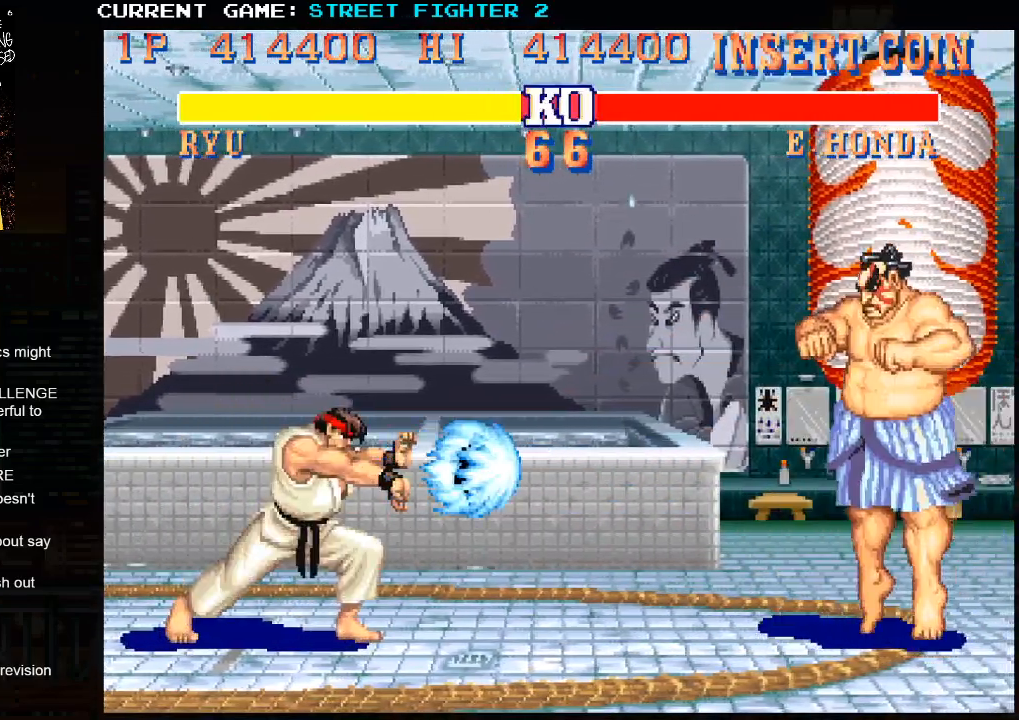
{"buttons": [], "left_stick": "center", "events": []}
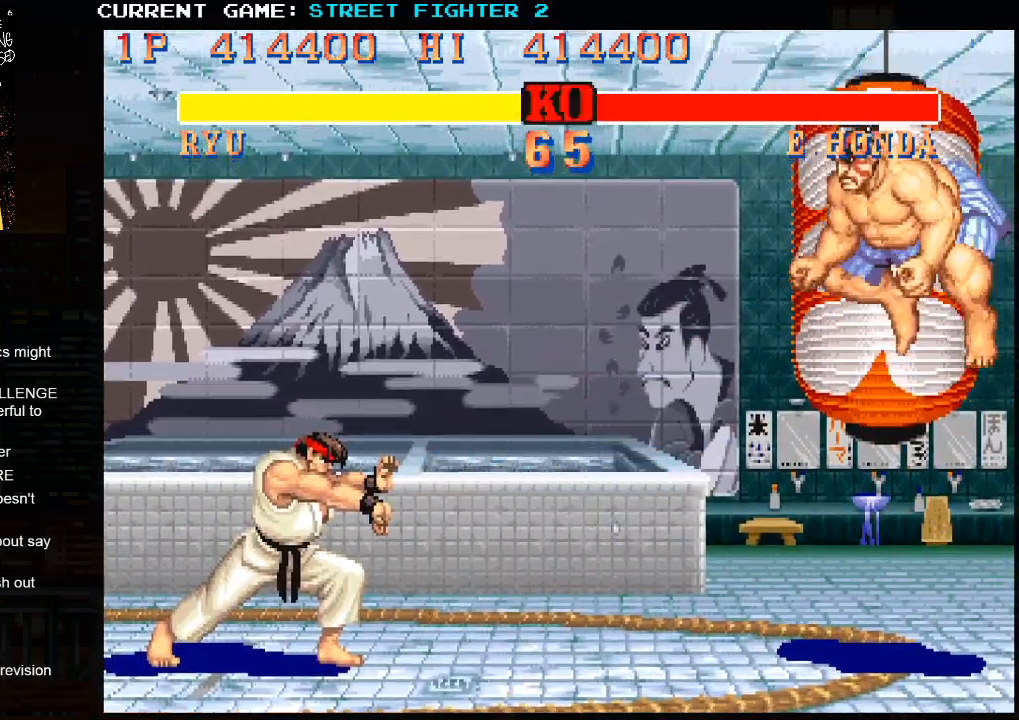
{"buttons": [], "left_stick": "center", "events": [[117, "left_stick", "right"], [200, "left_stick", "down"], [300, "R1", "down"], [300, "left_stick", "right"], [350, "left_stick", "center"], [367, "R1", "up"]]}
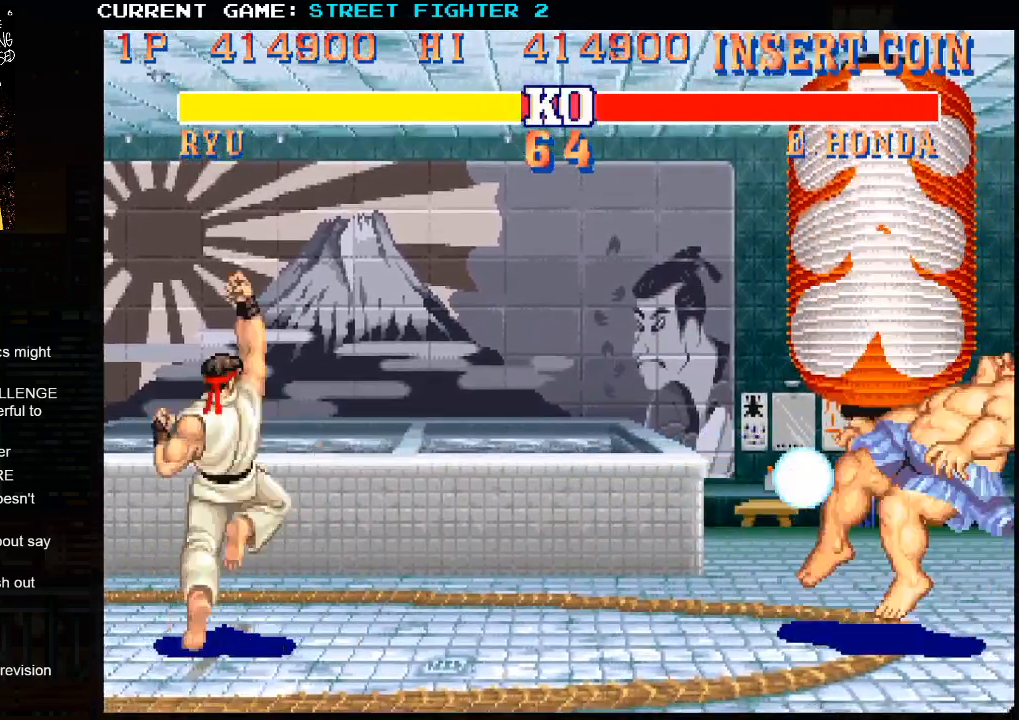
{"buttons": ["SQUARE", "TRIANGLE", "R1"], "left_stick": "center", "events": [[300, "R1", "down"], [300, "TRIANGLE", "down"], [317, "SQUARE", "down"]]}
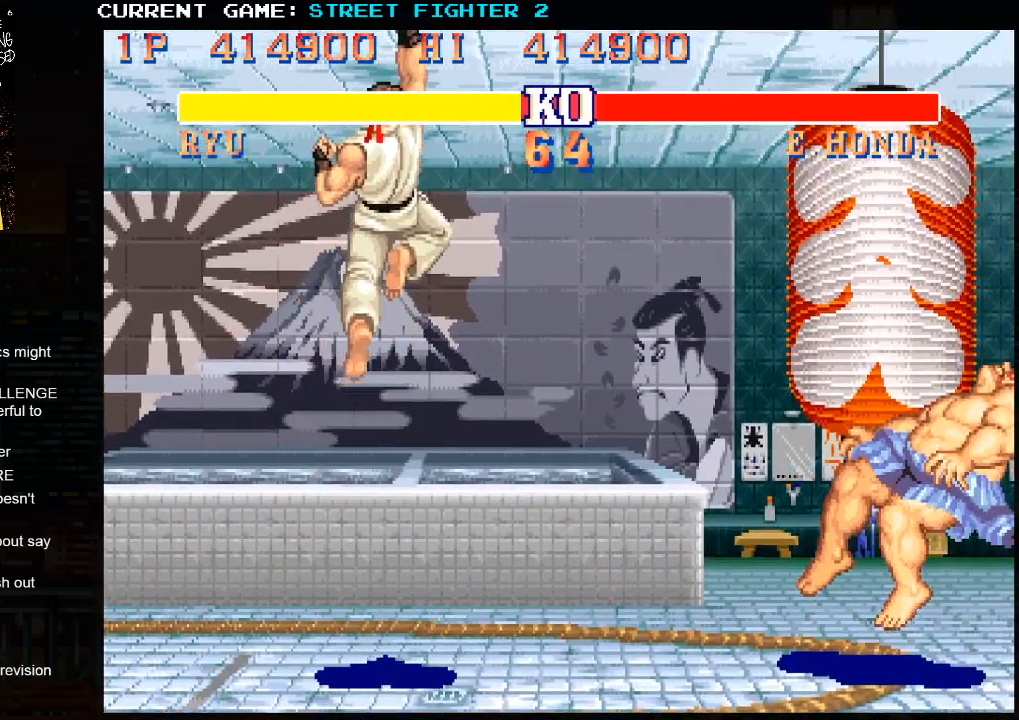
{"buttons": ["SQUARE", "TRIANGLE", "R1"], "left_stick": "center", "events": []}
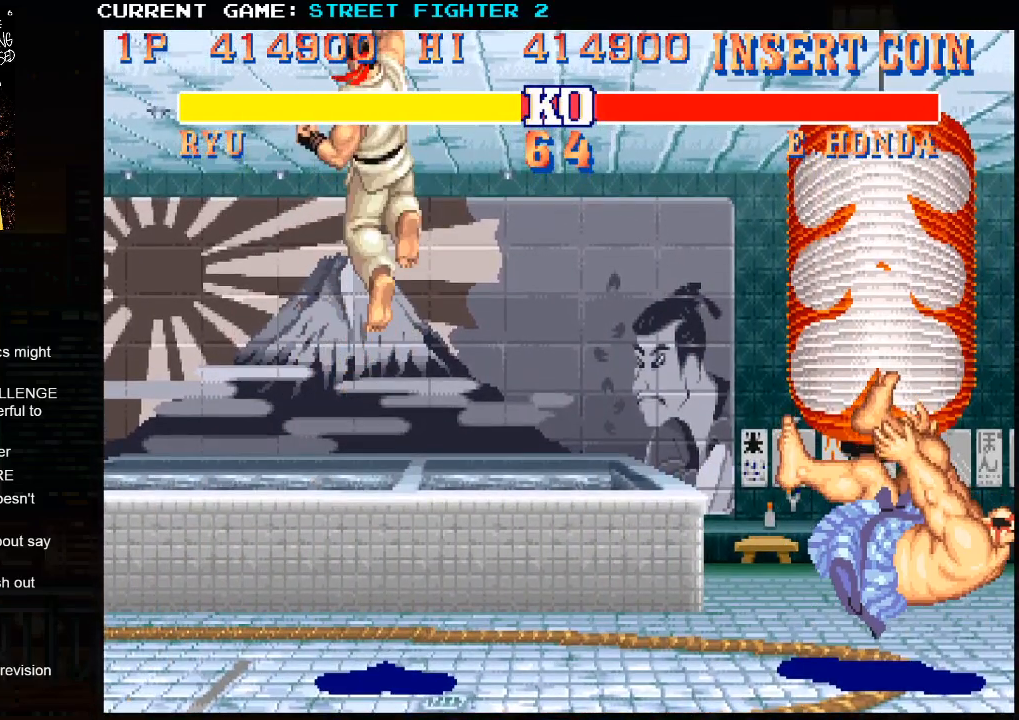
{"buttons": ["SQUARE", "TRIANGLE", "R1"], "left_stick": "center", "events": []}
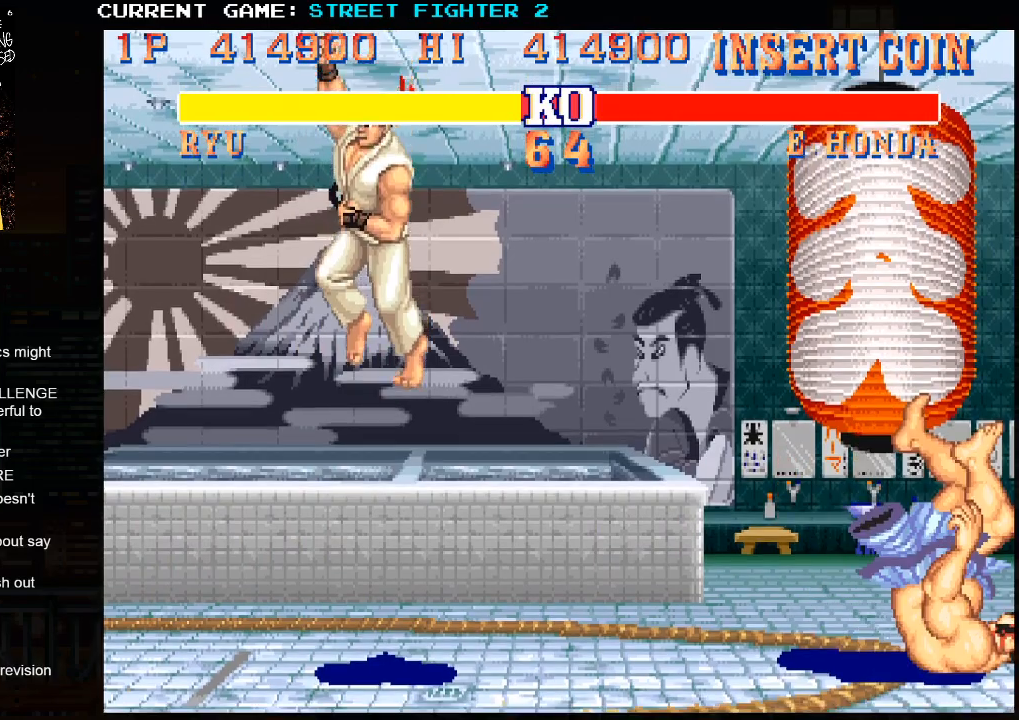
{"buttons": ["CIRCLE", "SQUARE", "TRIANGLE", "R1", "R2"], "left_stick": "center", "events": [[217, "R2", "down"], [333, "CIRCLE", "down"]]}
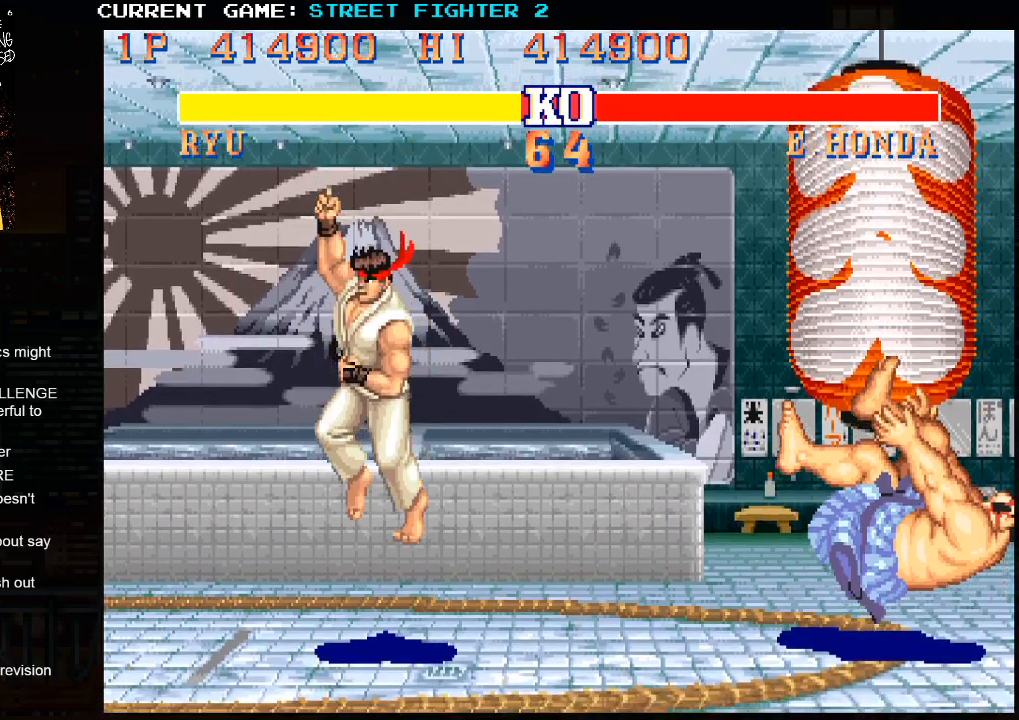
{"buttons": ["CIRCLE", "SQUARE", "TRIANGLE", "R1", "R2"], "left_stick": "center", "events": []}
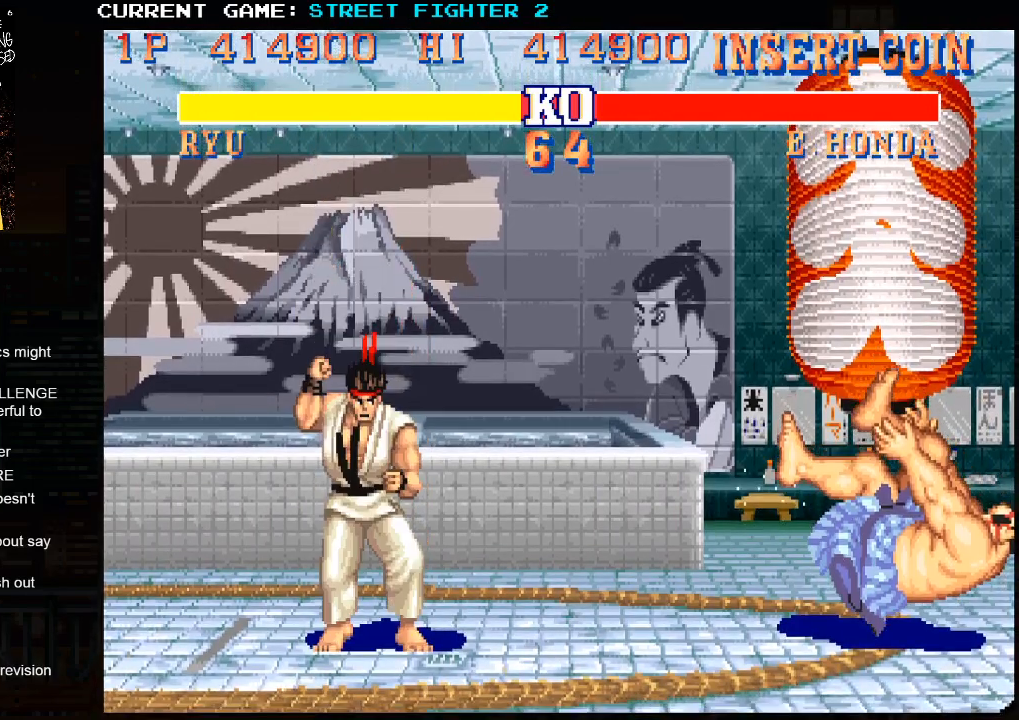
{"buttons": ["CIRCLE", "SQUARE", "TRIANGLE", "R1", "R2"], "left_stick": "center", "events": []}
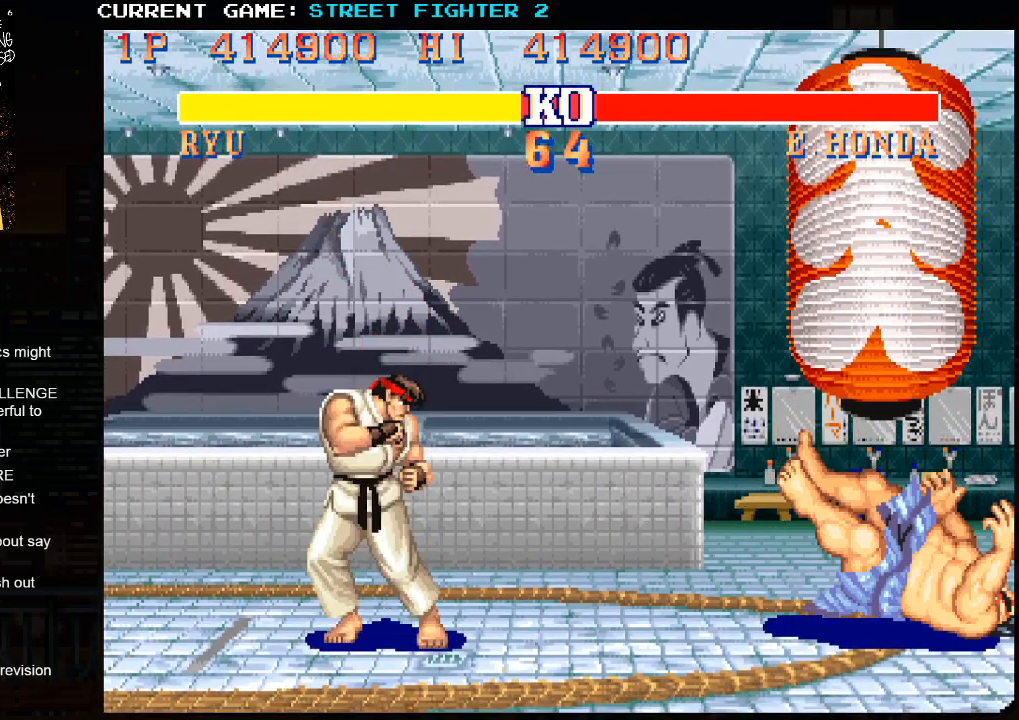
{"buttons": ["CIRCLE", "SQUARE", "TRIANGLE", "R1", "R2"], "left_stick": "center", "events": []}
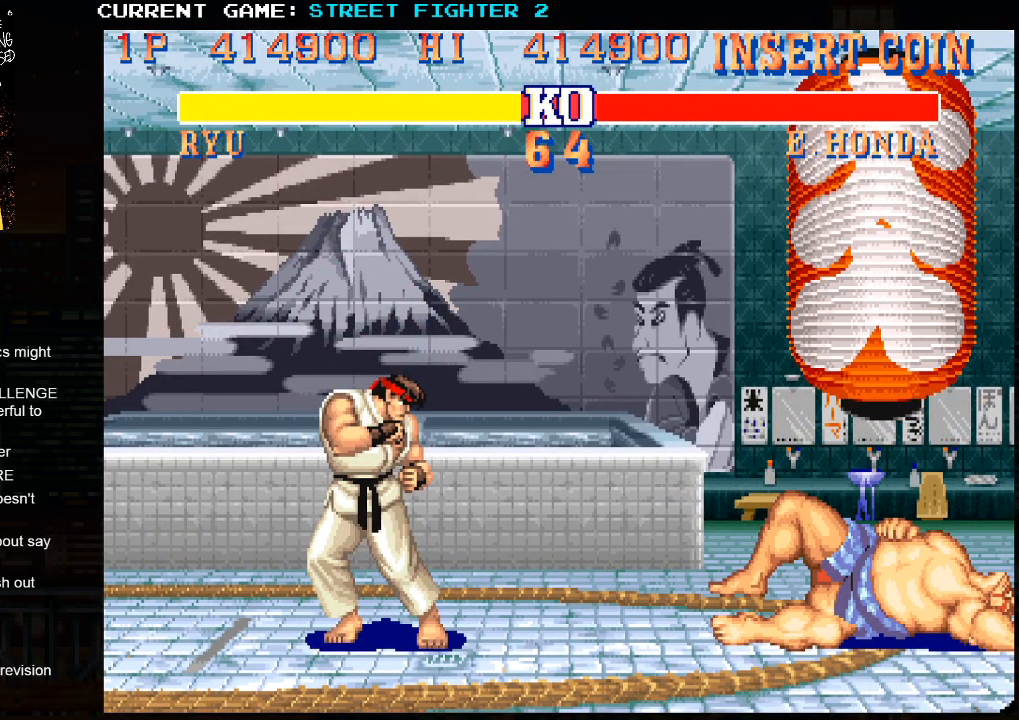
{"buttons": ["CIRCLE", "SQUARE", "TRIANGLE", "R1", "R2"], "left_stick": "center", "events": []}
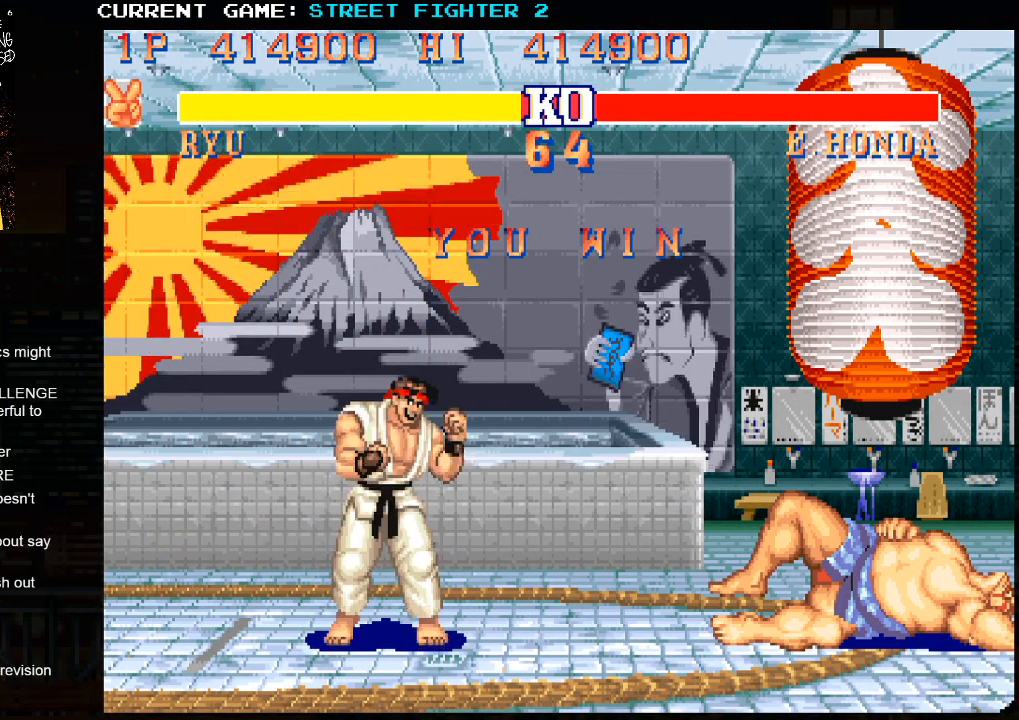
{"buttons": ["CROSS", "CIRCLE", "SQUARE", "TRIANGLE", "R1", "R2"], "left_stick": "center", "events": [[150, "CIRCLE", "up"], [200, "R2", "up"], [400, "CROSS", "down"], [417, "R2", "down"], [433, "CIRCLE", "down"]]}
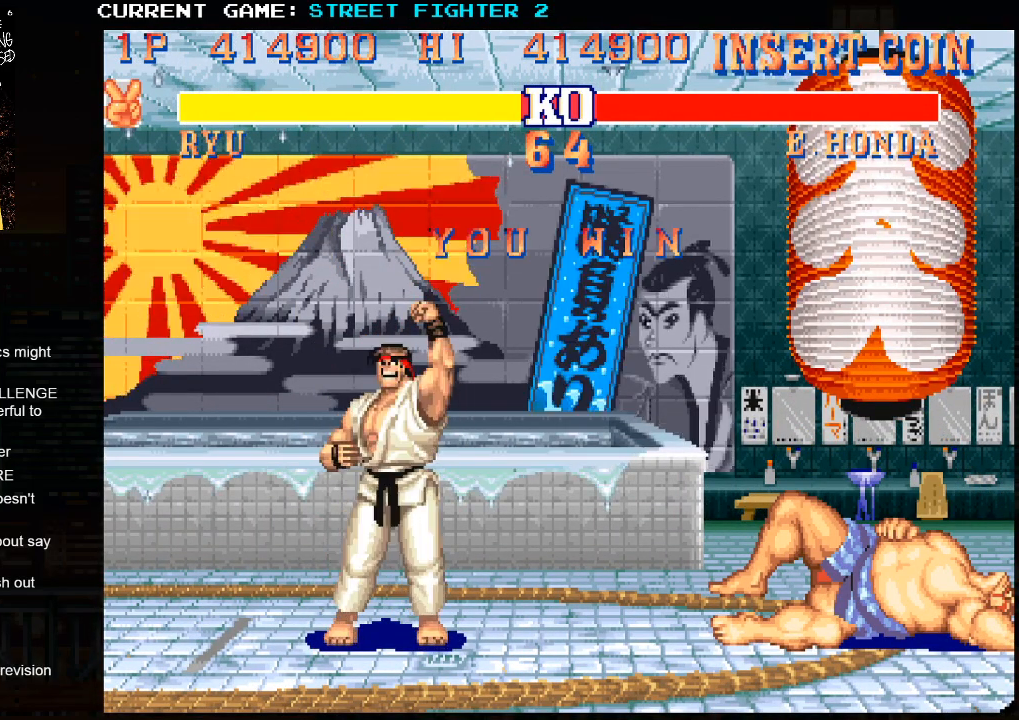
{"buttons": ["CROSS", "CIRCLE", "SQUARE", "TRIANGLE", "R1", "R2"], "left_stick": "center", "events": []}
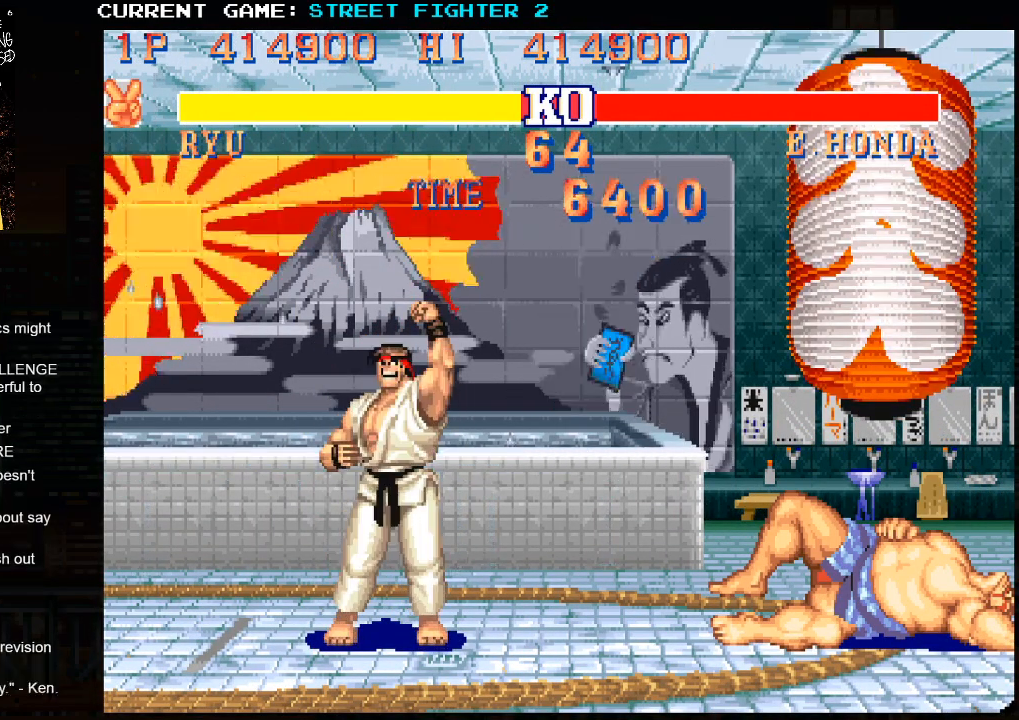
{"buttons": ["CROSS", "CIRCLE", "SQUARE", "TRIANGLE"], "left_stick": "center", "events": [[183, "R1", "up"], [200, "CIRCLE", "up"], [267, "R2", "up"], [300, "CIRCLE", "down"]]}
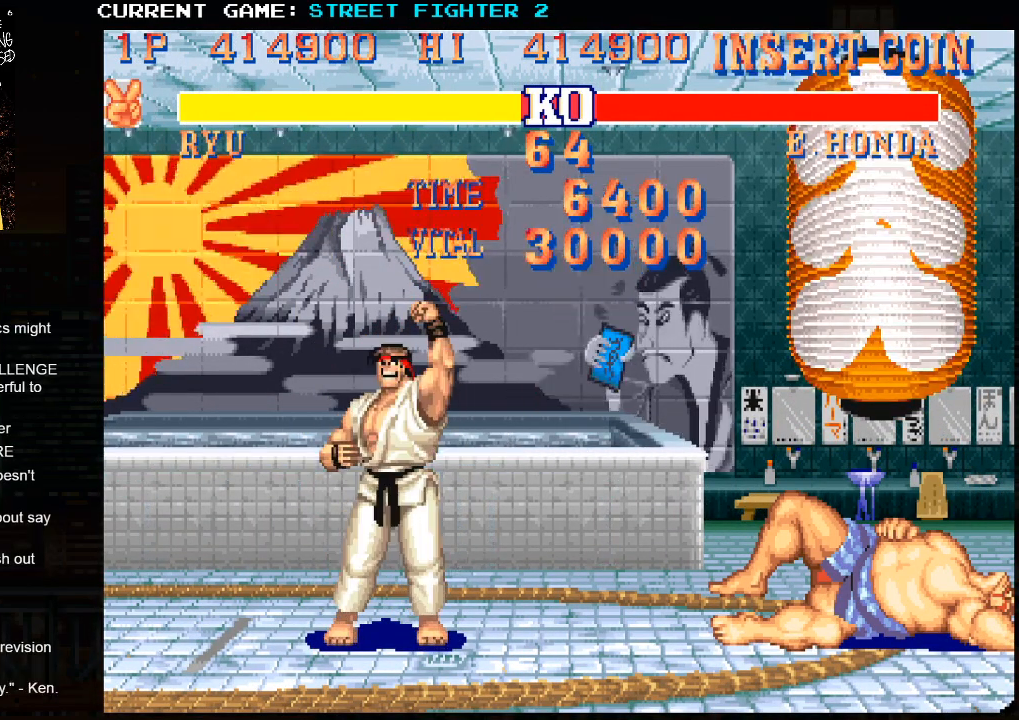
{"buttons": ["CROSS", "CIRCLE", "SQUARE", "TRIANGLE"], "left_stick": "center", "events": []}
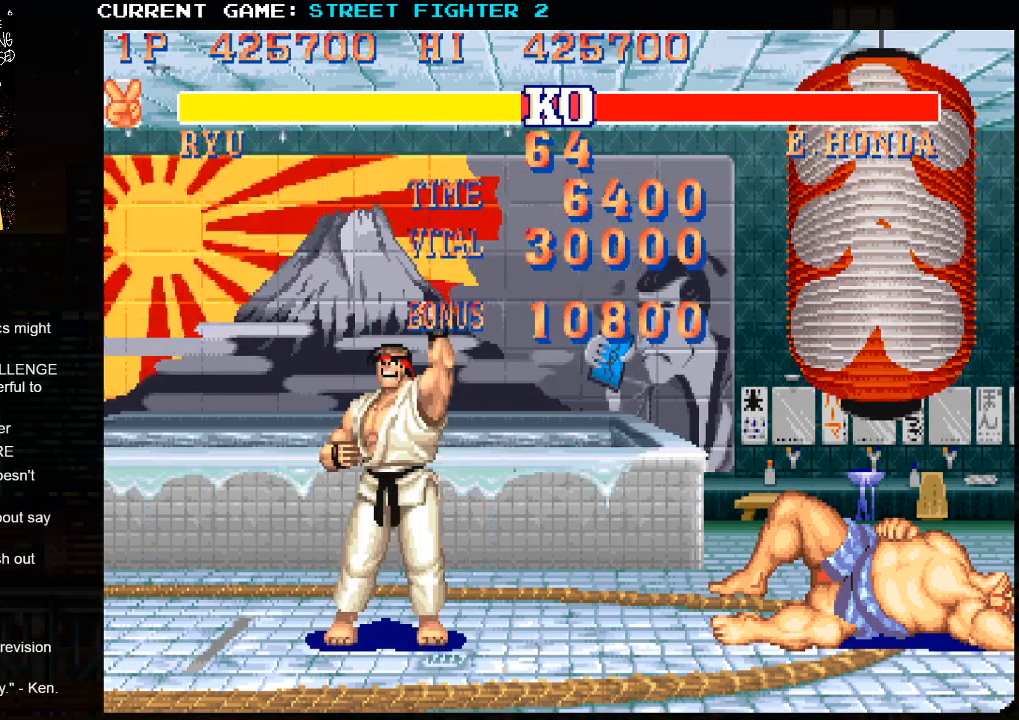
{"buttons": ["CROSS", "CIRCLE", "SQUARE", "TRIANGLE"], "left_stick": "center", "events": []}
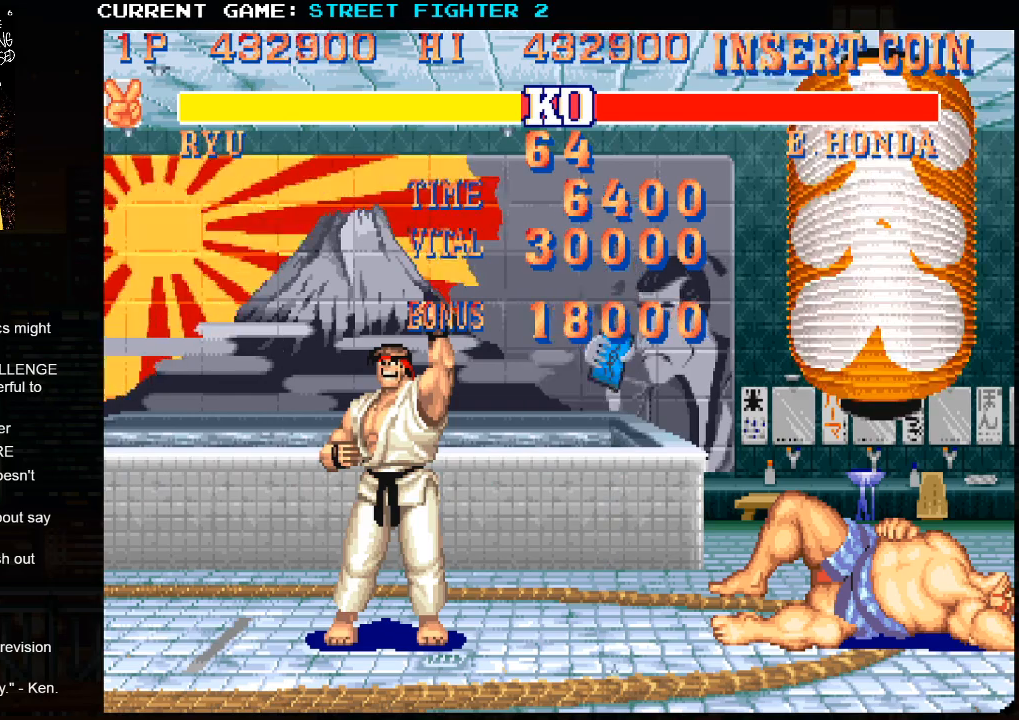
{"buttons": ["CROSS", "CIRCLE", "SQUARE", "TRIANGLE"], "left_stick": "center", "events": []}
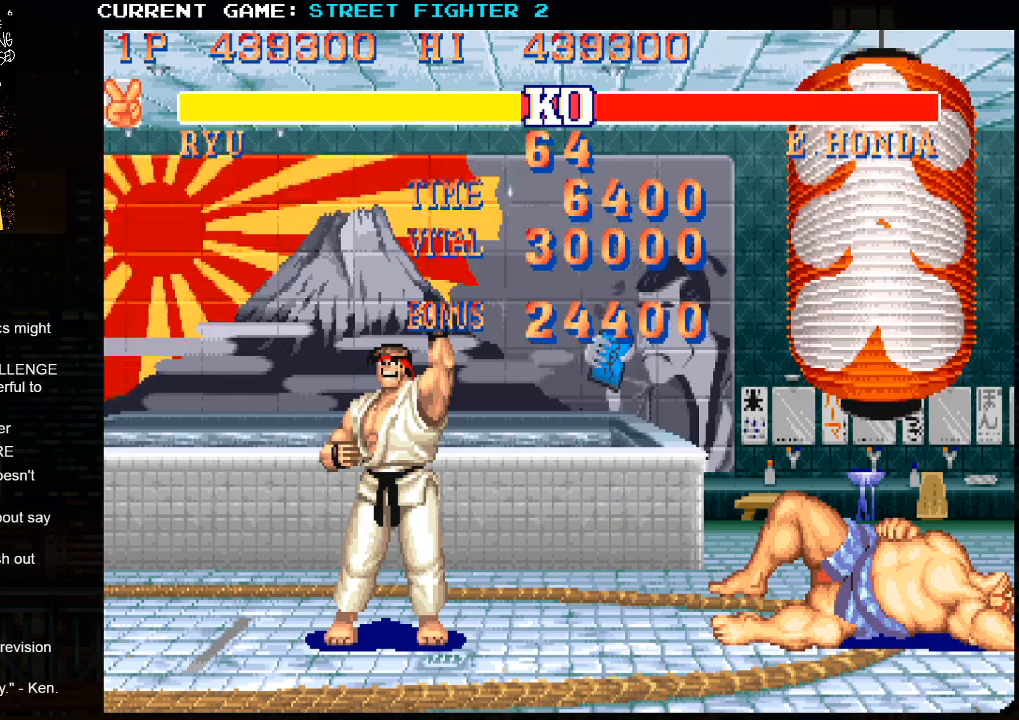
{"buttons": ["CROSS", "CIRCLE", "SQUARE", "TRIANGLE"], "left_stick": "center", "events": []}
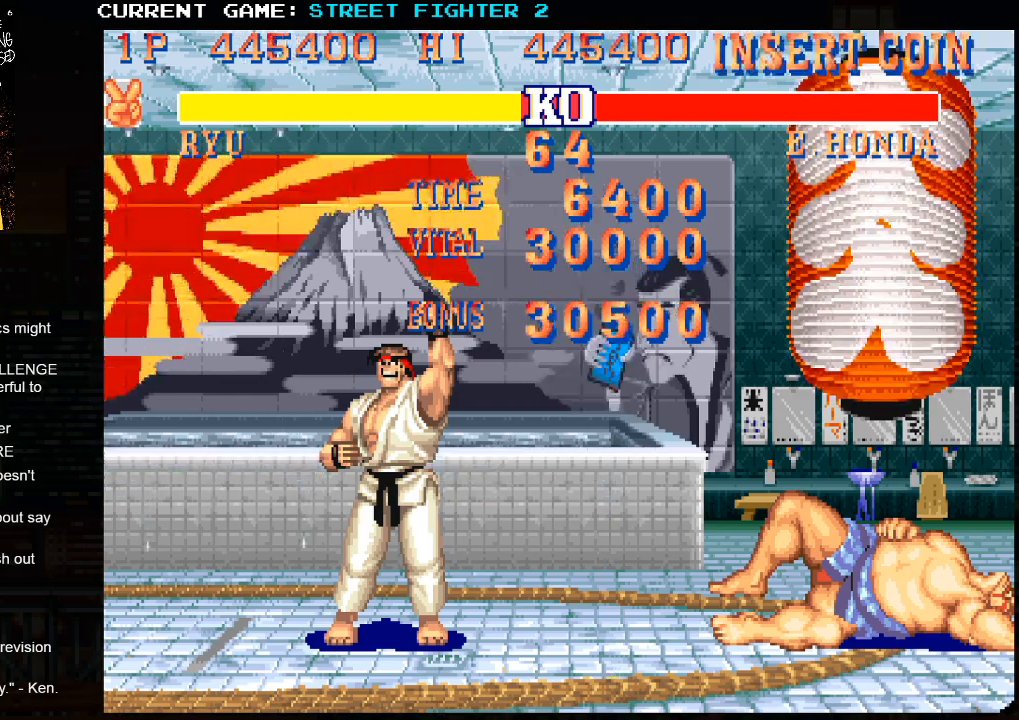
{"buttons": ["CROSS", "CIRCLE", "SQUARE", "TRIANGLE"], "left_stick": "center", "events": []}
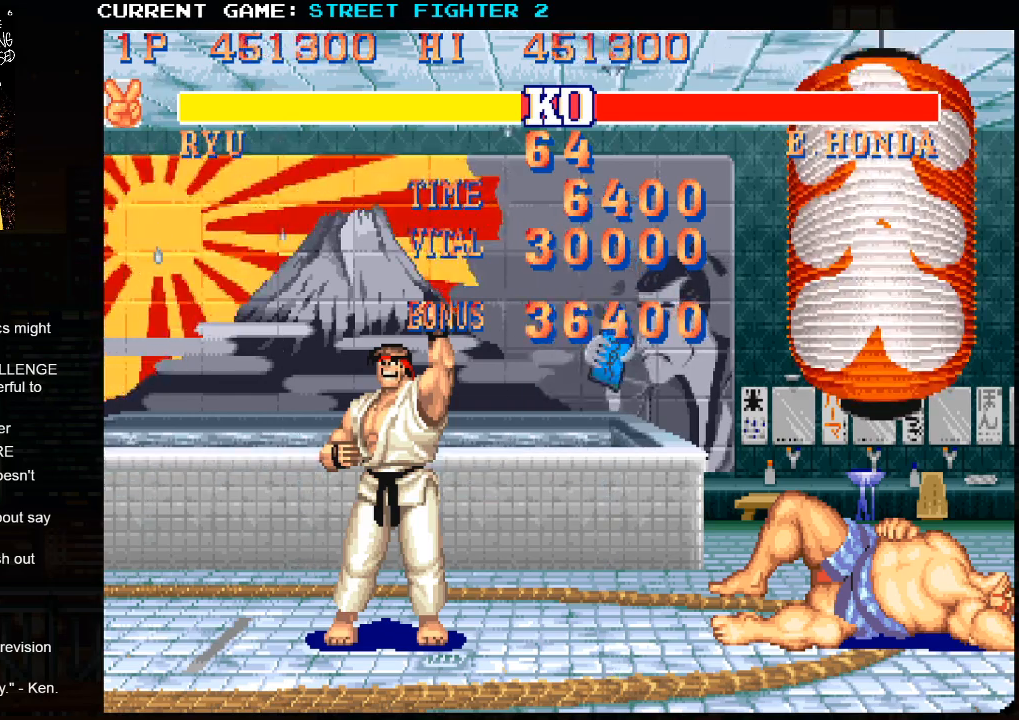
{"buttons": ["CROSS", "CIRCLE", "SQUARE", "TRIANGLE"], "left_stick": "center", "events": []}
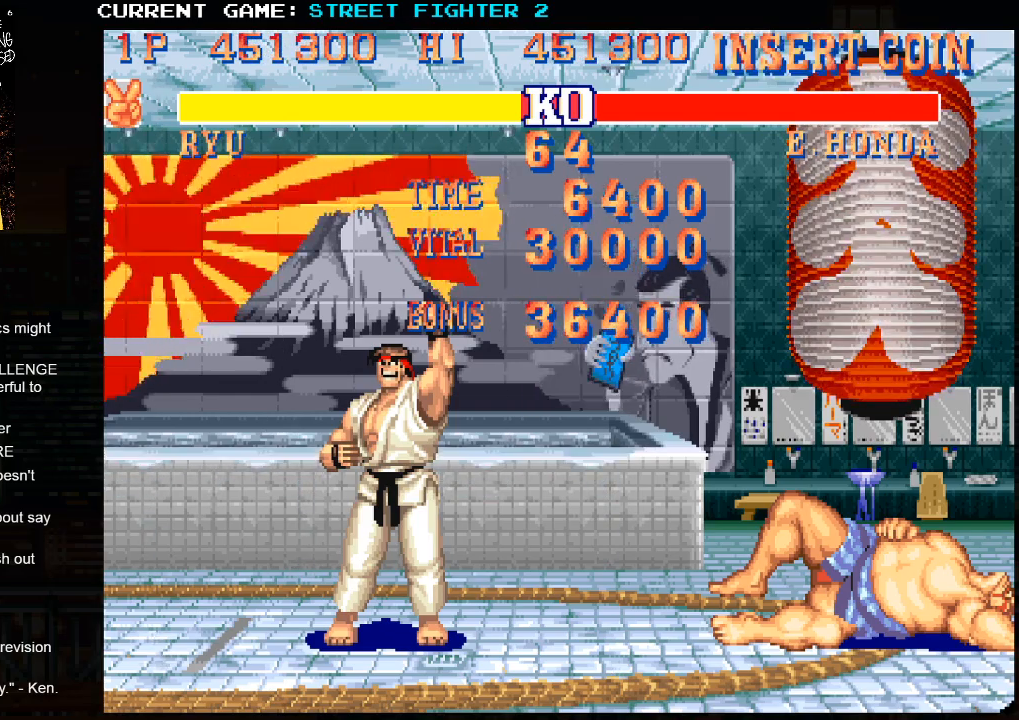
{"buttons": ["CROSS", "CIRCLE", "SQUARE", "TRIANGLE"], "left_stick": "center", "events": []}
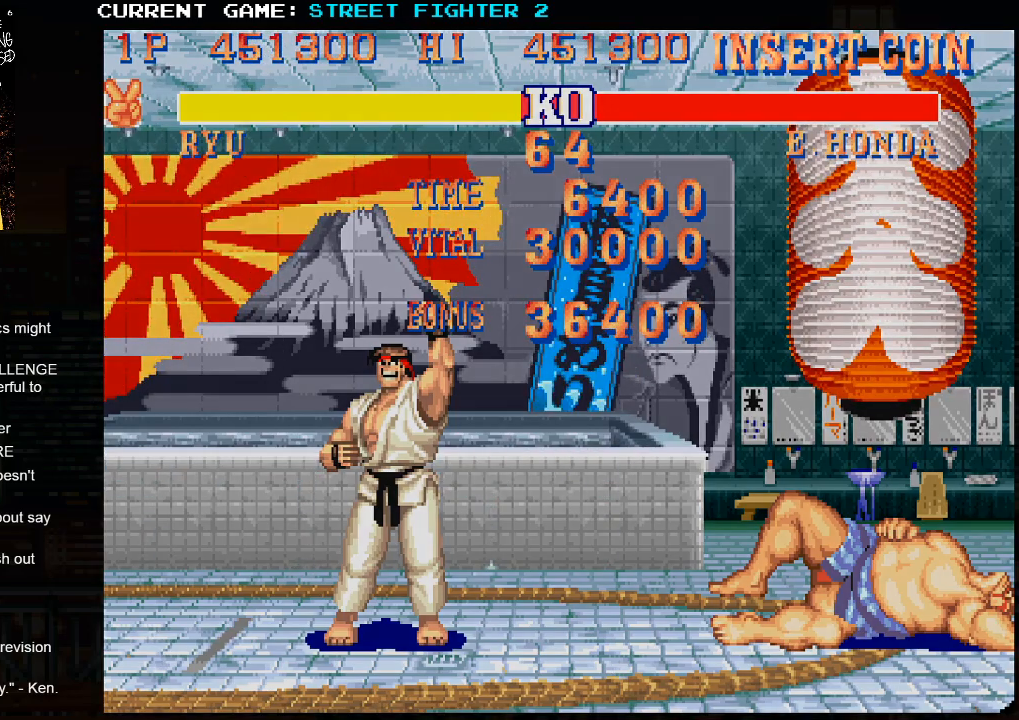
{"buttons": ["CROSS", "CIRCLE", "SQUARE", "TRIANGLE"], "left_stick": "center", "events": []}